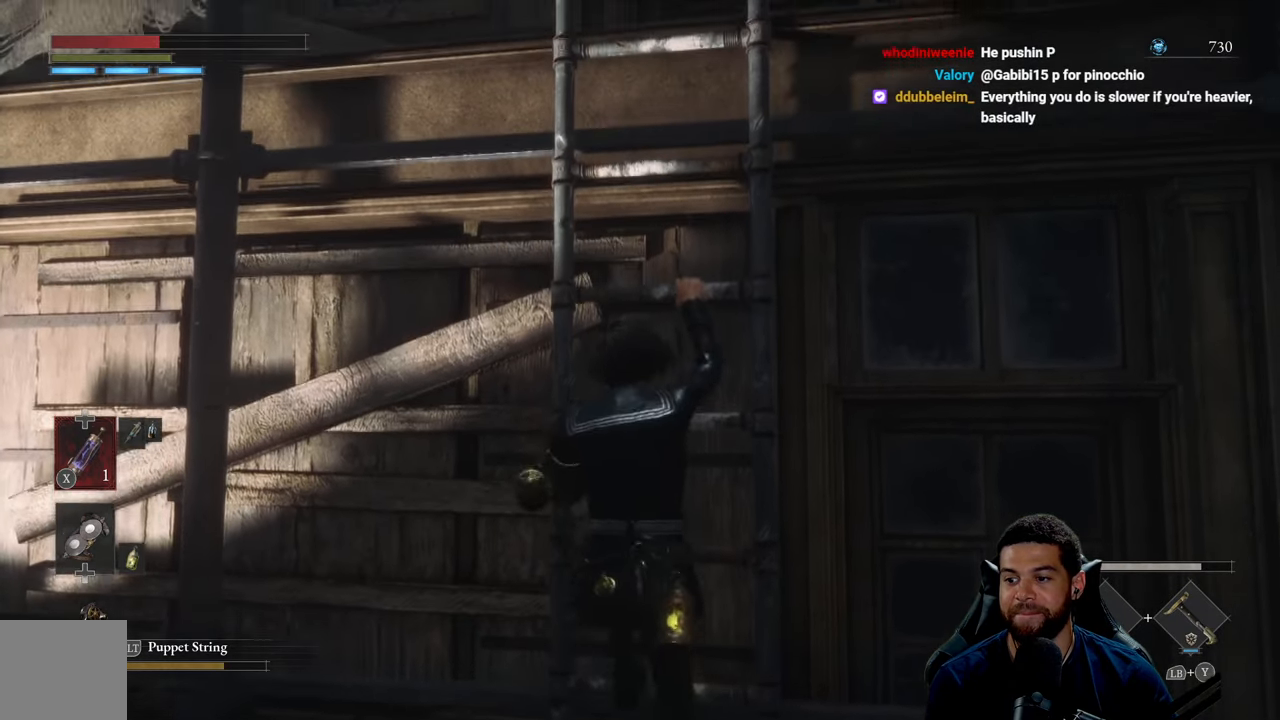
Gameplay with a controller (Xbox layout); each line is a JSON object with the inputs held at the frame after it. "events" lists button and stick changes between this image and that frame as [ms after this image, input, new state], when the widget could be followed in between.
{"buttons": [], "left_stick": "up", "right_stick": "center", "events": []}
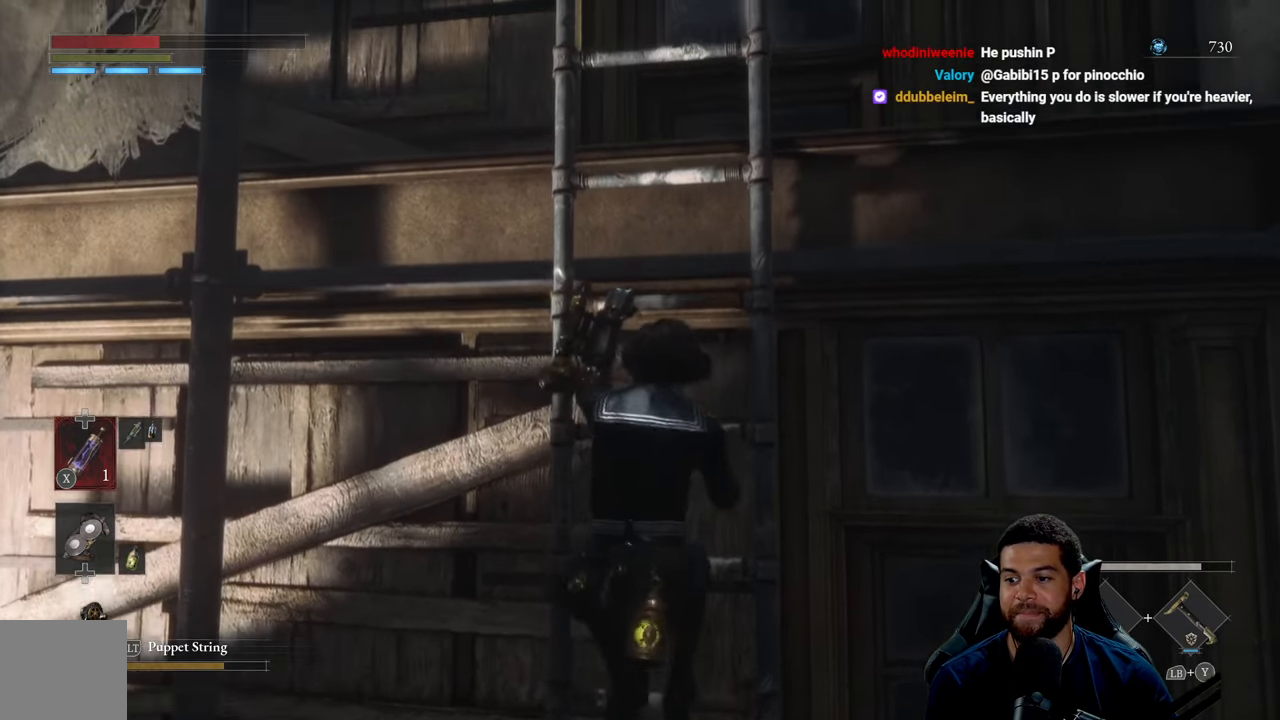
{"buttons": [], "left_stick": "up", "right_stick": "center", "events": []}
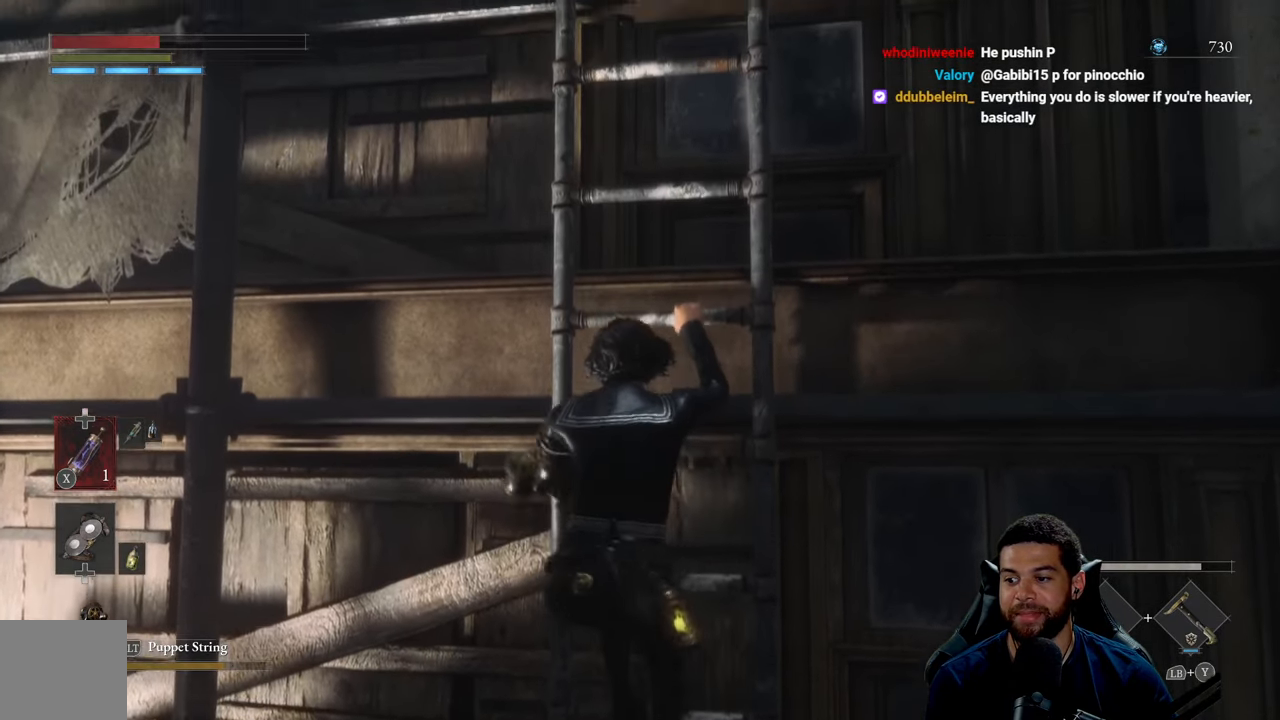
{"buttons": [], "left_stick": "up", "right_stick": "center", "events": []}
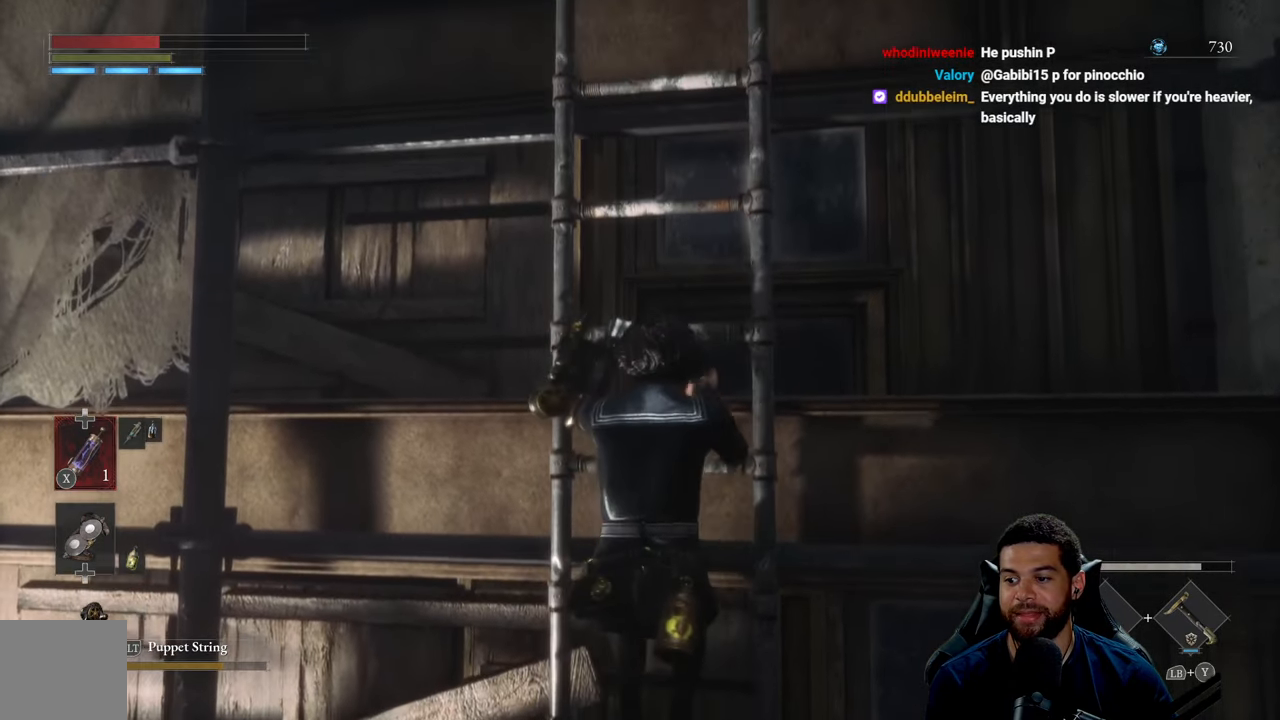
{"buttons": [], "left_stick": "up", "right_stick": "center", "events": []}
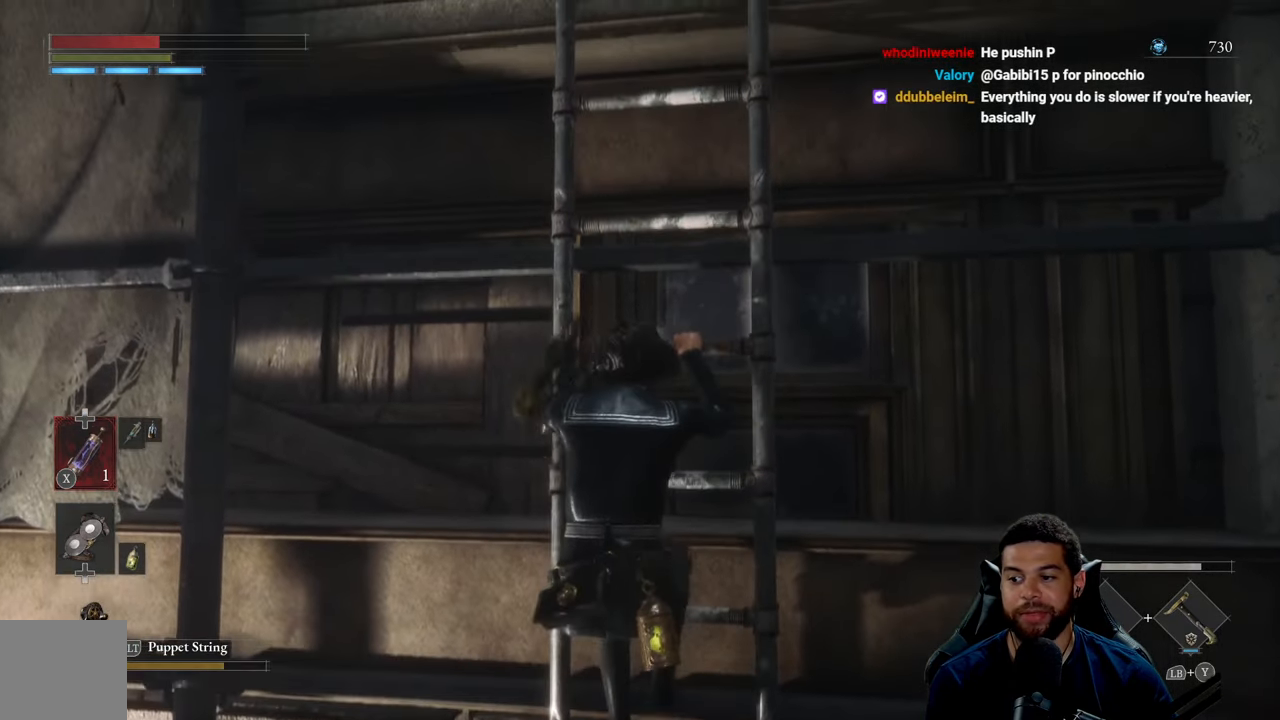
{"buttons": [], "left_stick": "up", "right_stick": "center", "events": []}
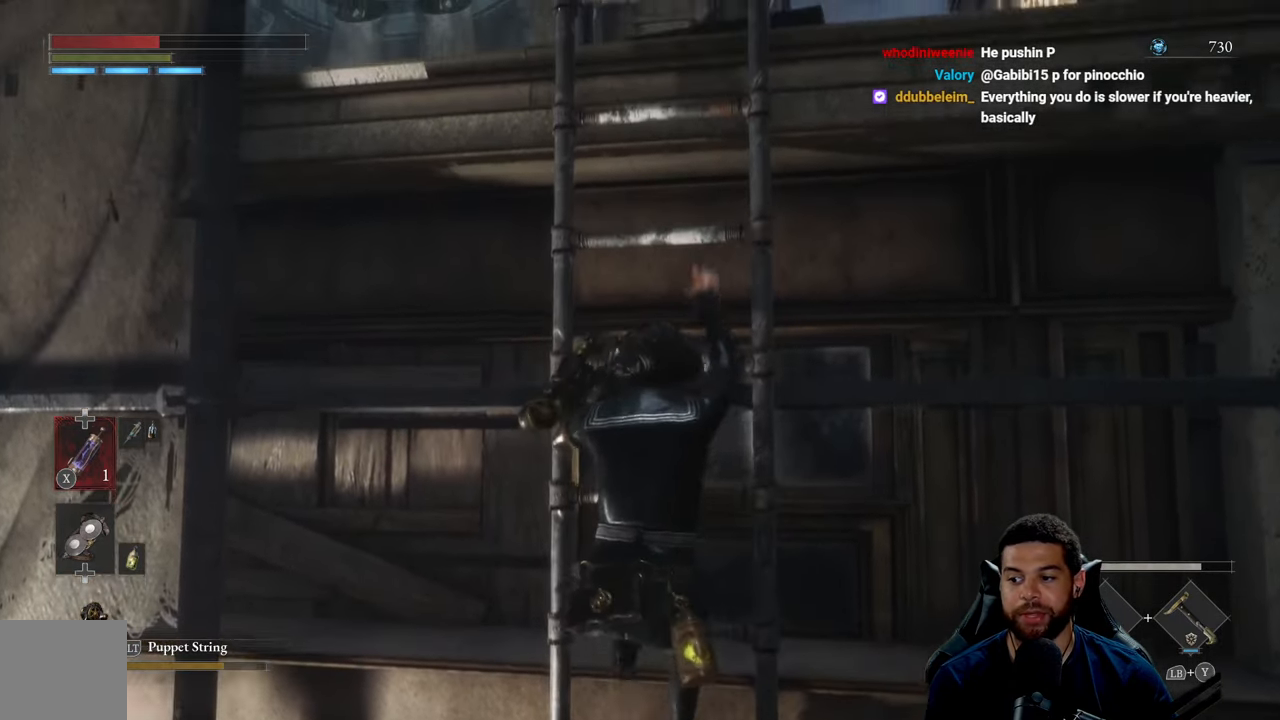
{"buttons": [], "left_stick": "up", "right_stick": "center", "events": []}
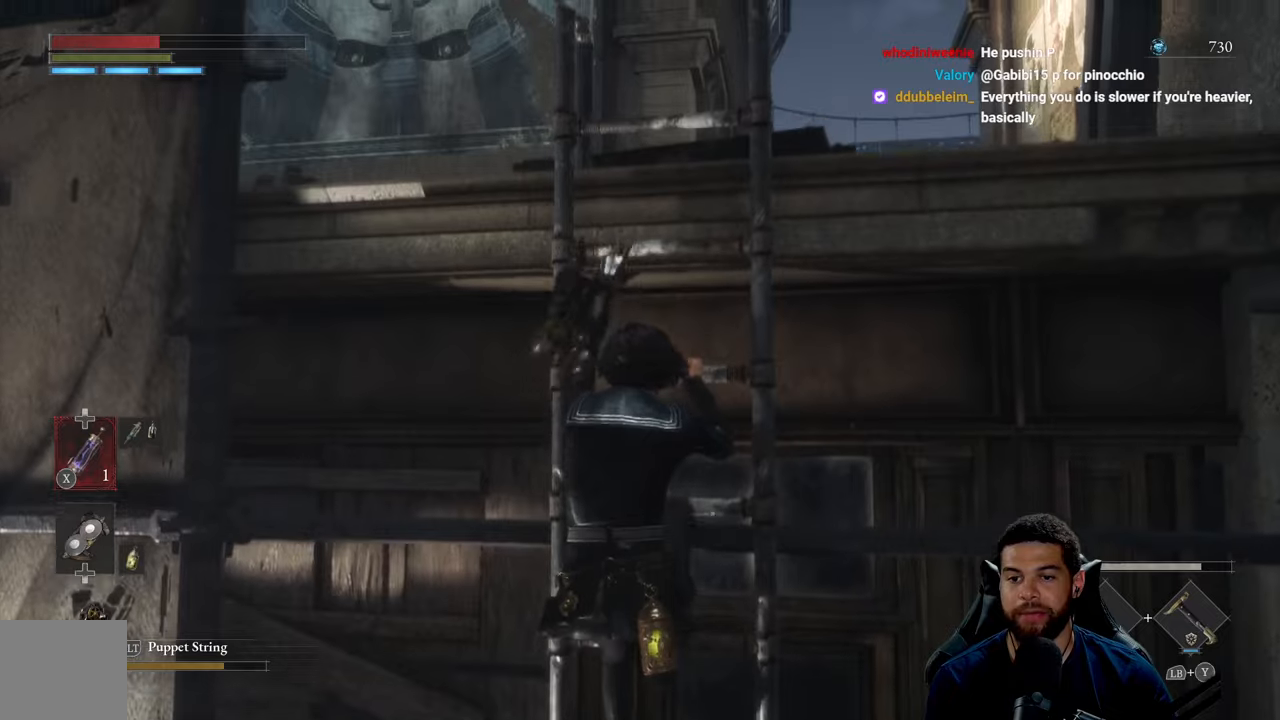
{"buttons": [], "left_stick": "up", "right_stick": "center", "events": []}
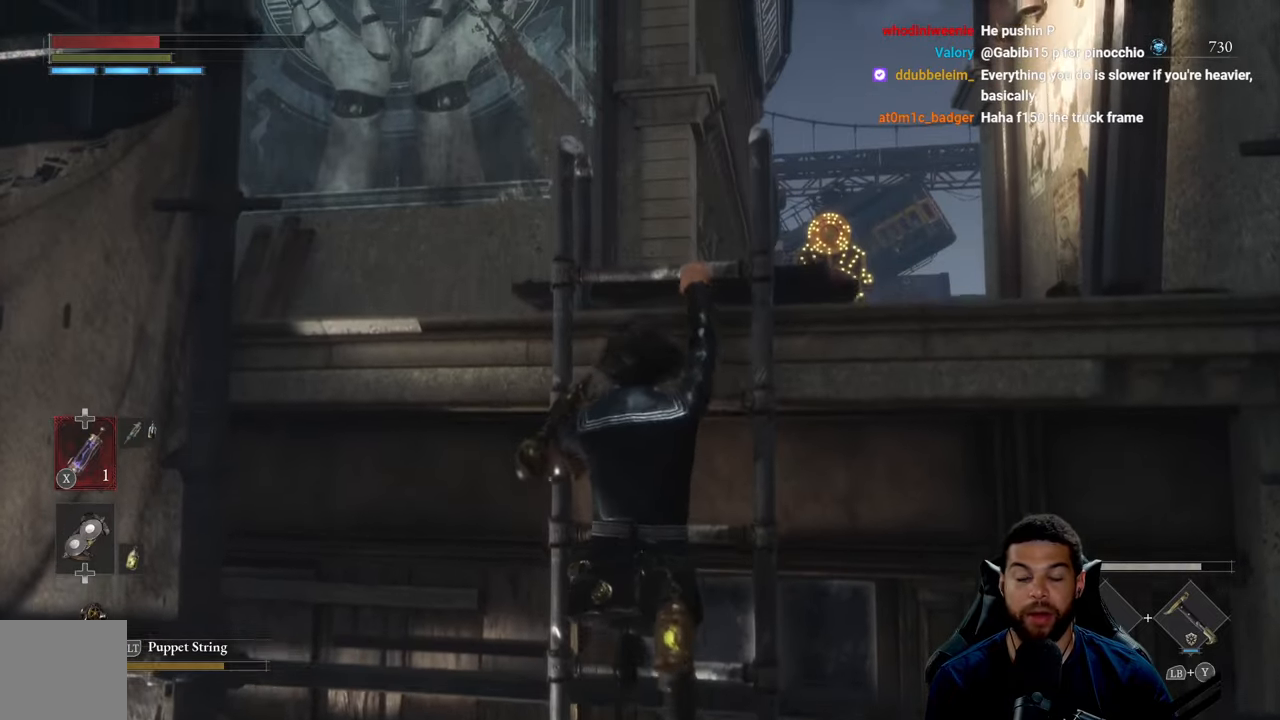
{"buttons": [], "left_stick": "up", "right_stick": "center", "events": []}
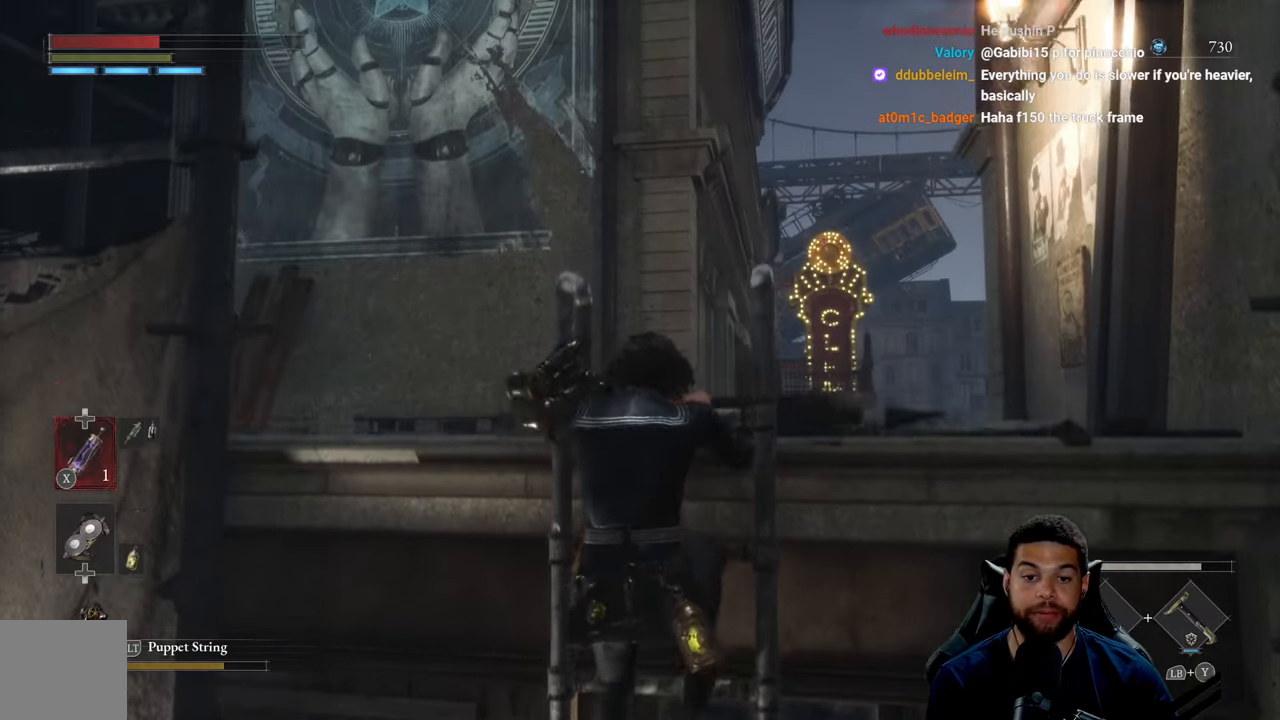
{"buttons": [], "left_stick": "up", "right_stick": "center", "events": []}
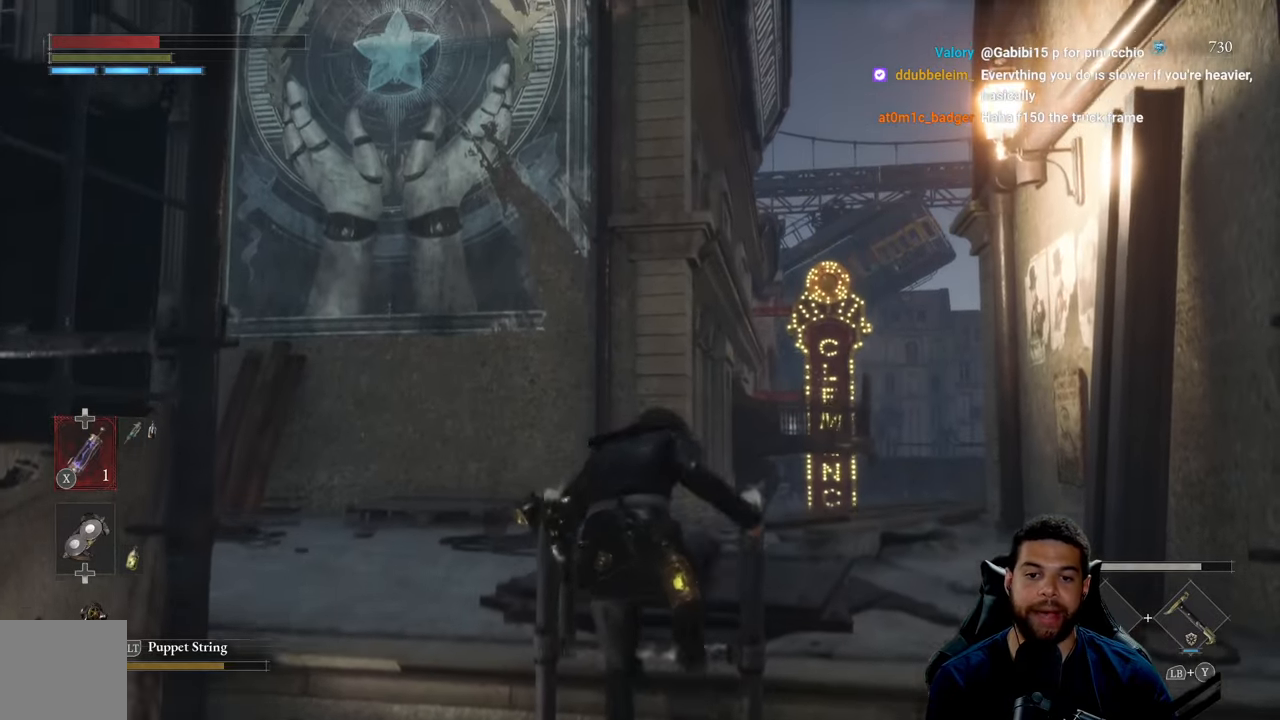
{"buttons": [], "left_stick": "up-right", "right_stick": "center", "events": [[133, "right_stick", "down-left"], [266, "right_stick", "left"], [300, "left_stick", "up-right"], [500, "right_stick", "center"]]}
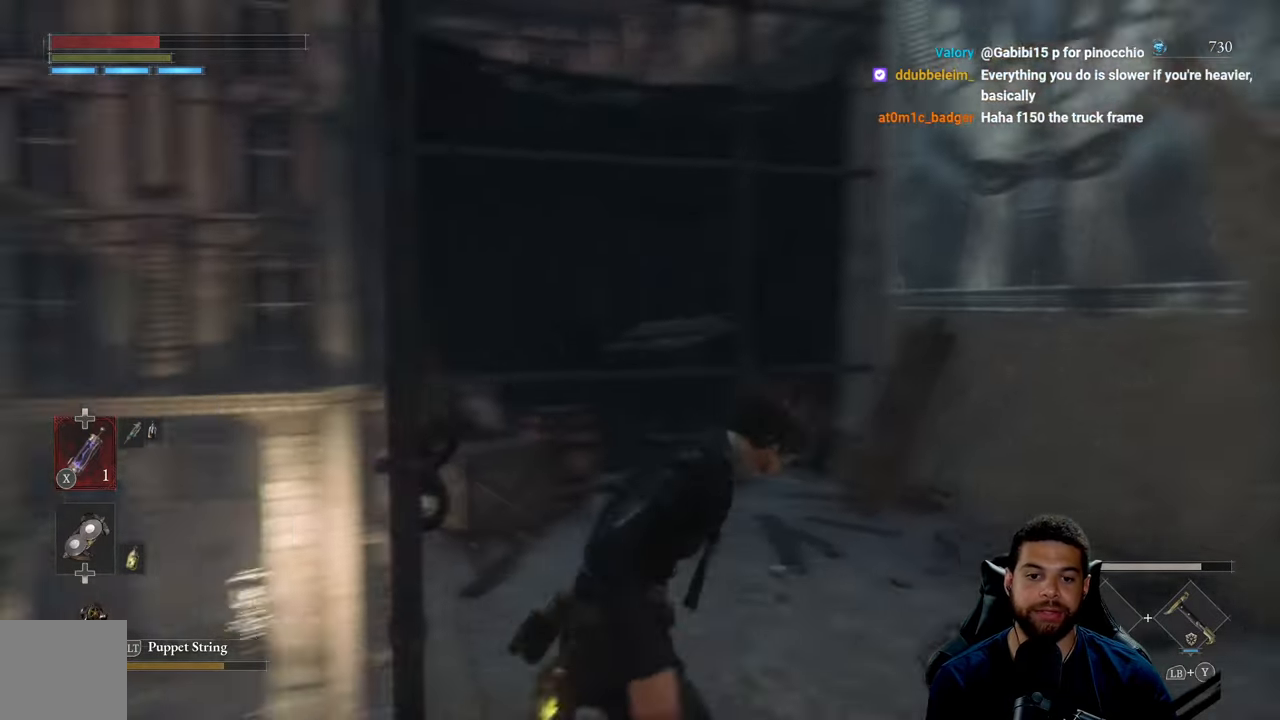
{"buttons": [], "left_stick": "up", "right_stick": "center", "events": [[33, "left_stick", "right"], [266, "left_stick", "up-right"], [383, "left_stick", "up"], [383, "right_stick", "left"], [500, "right_stick", "center"]]}
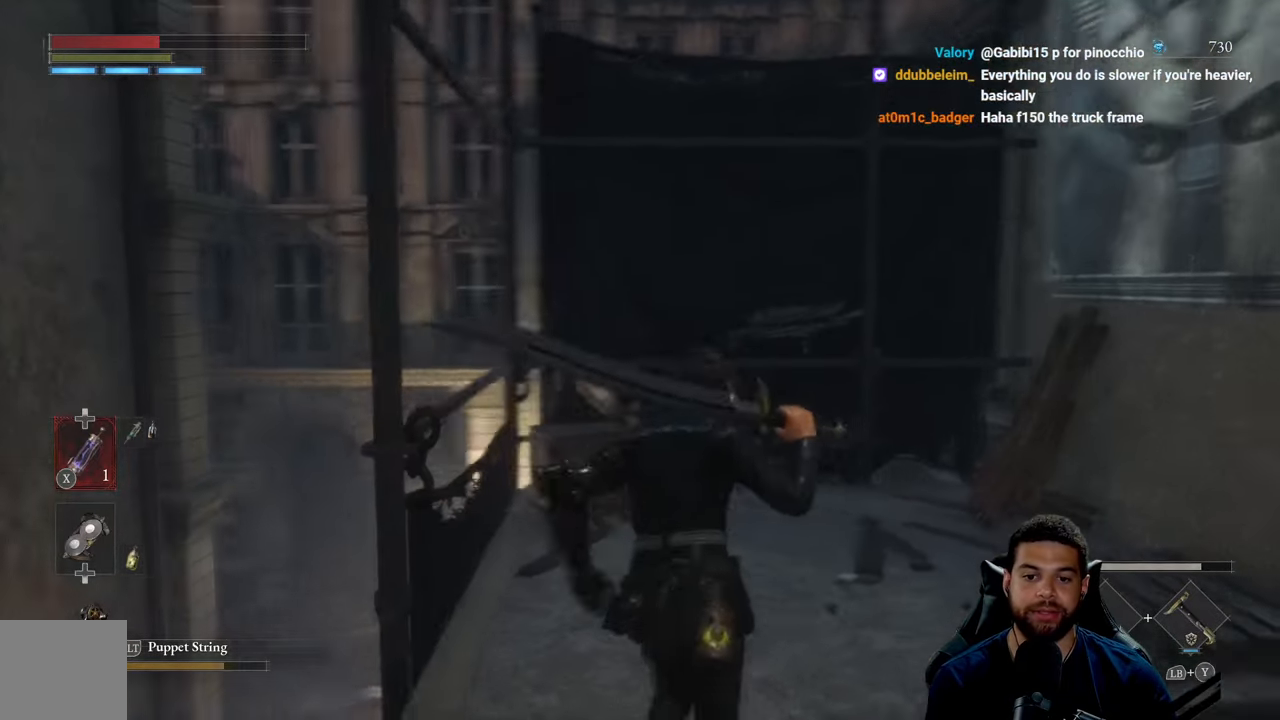
{"buttons": ["B"], "left_stick": "up", "right_stick": "center", "events": [[416, "B", "down"]]}
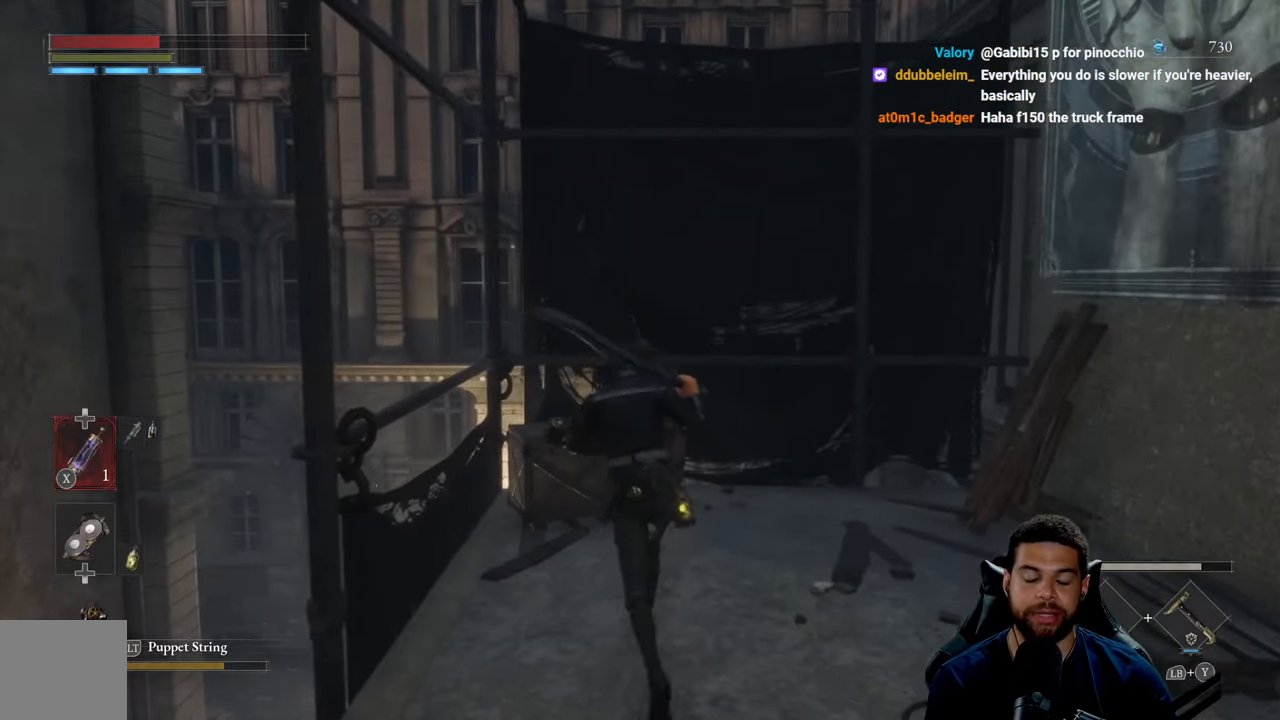
{"buttons": ["B"], "left_stick": "down-right", "right_stick": "center", "events": [[250, "left_stick", "up-right"], [416, "left_stick", "down-right"]]}
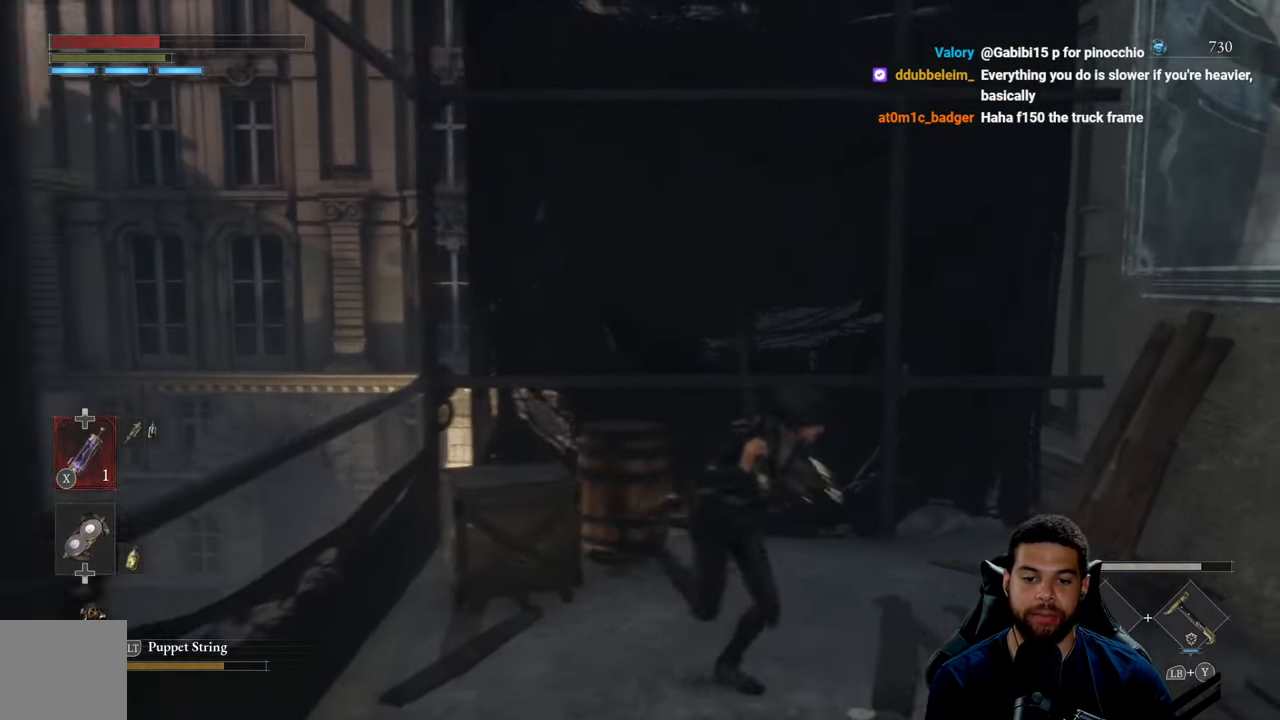
{"buttons": [], "left_stick": "up", "right_stick": "center", "events": [[83, "left_stick", "down-left"], [133, "B", "up"], [250, "left_stick", "up-left"], [300, "R1", "down"], [300, "left_stick", "up"], [300, "right_stick", "down"], [350, "right_stick", "down-left"], [450, "R1", "up"], [500, "right_stick", "center"]]}
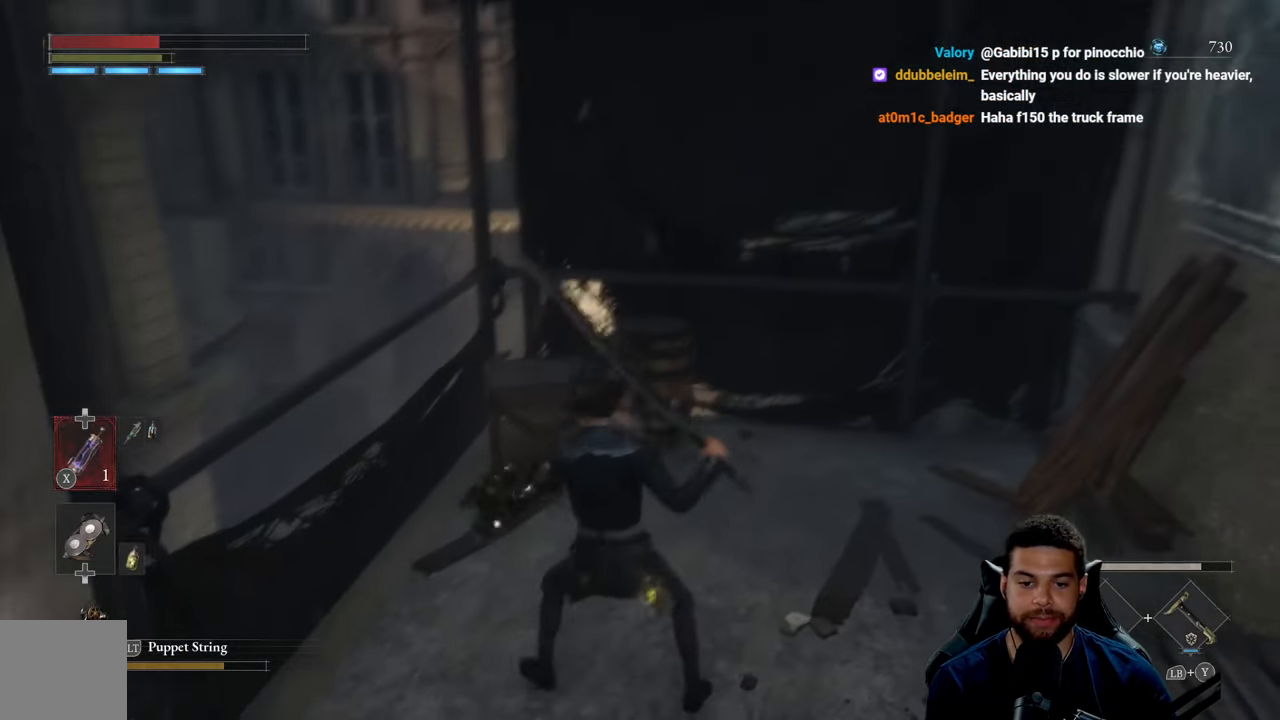
{"buttons": [], "left_stick": "up-right", "right_stick": "center", "events": [[416, "left_stick", "up-right"]]}
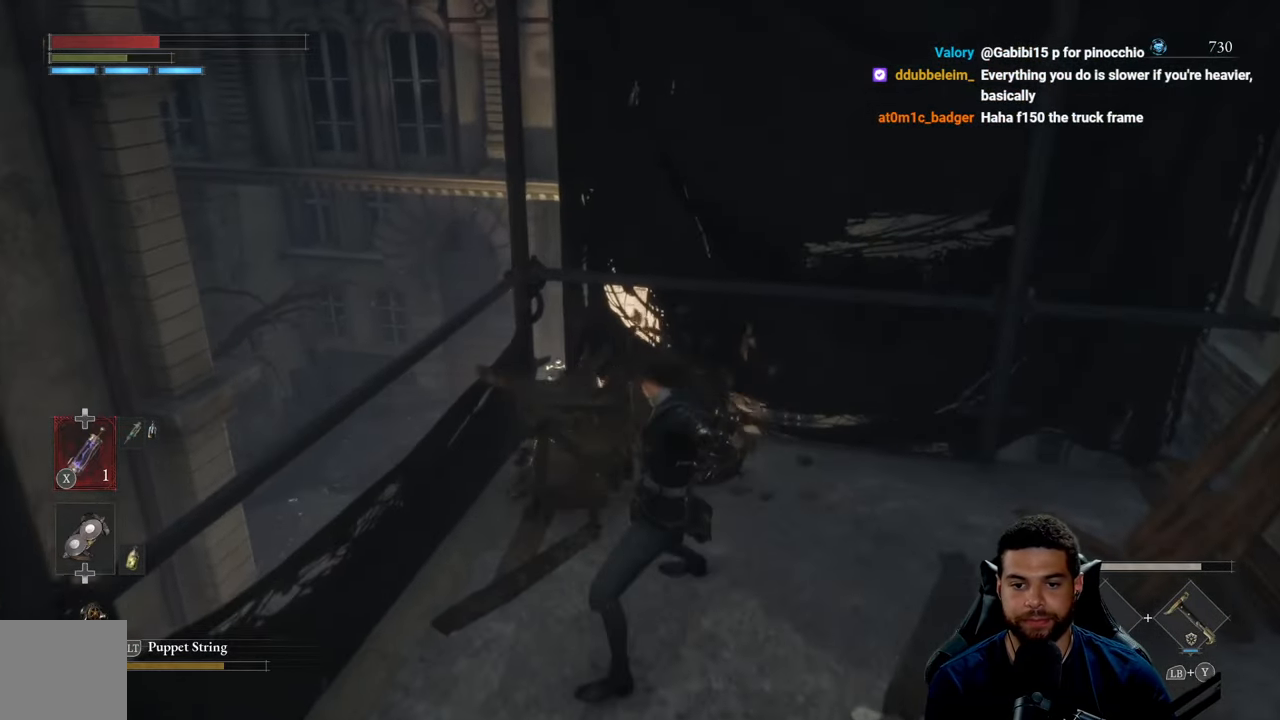
{"buttons": ["B"], "left_stick": "down-right", "right_stick": "center", "events": [[150, "left_stick", "down-right"], [233, "B", "down"]]}
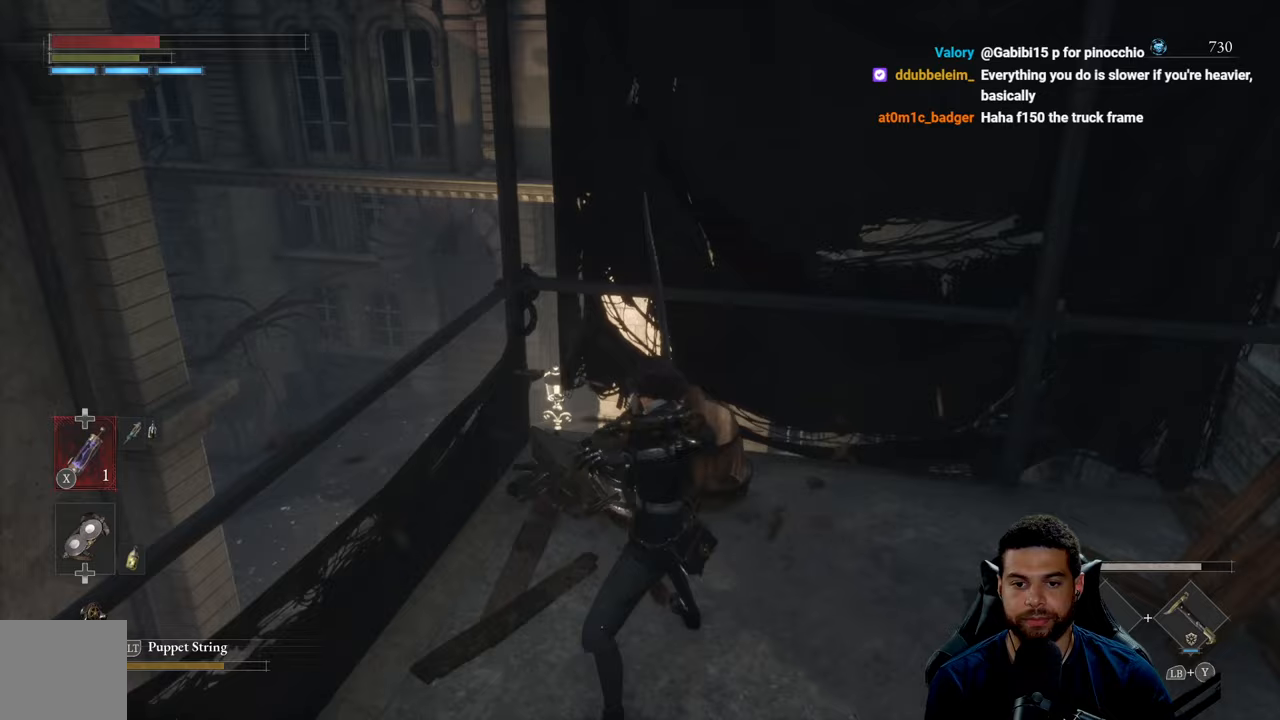
{"buttons": ["B"], "left_stick": "down-right", "right_stick": "right", "events": [[183, "right_stick", "right"]]}
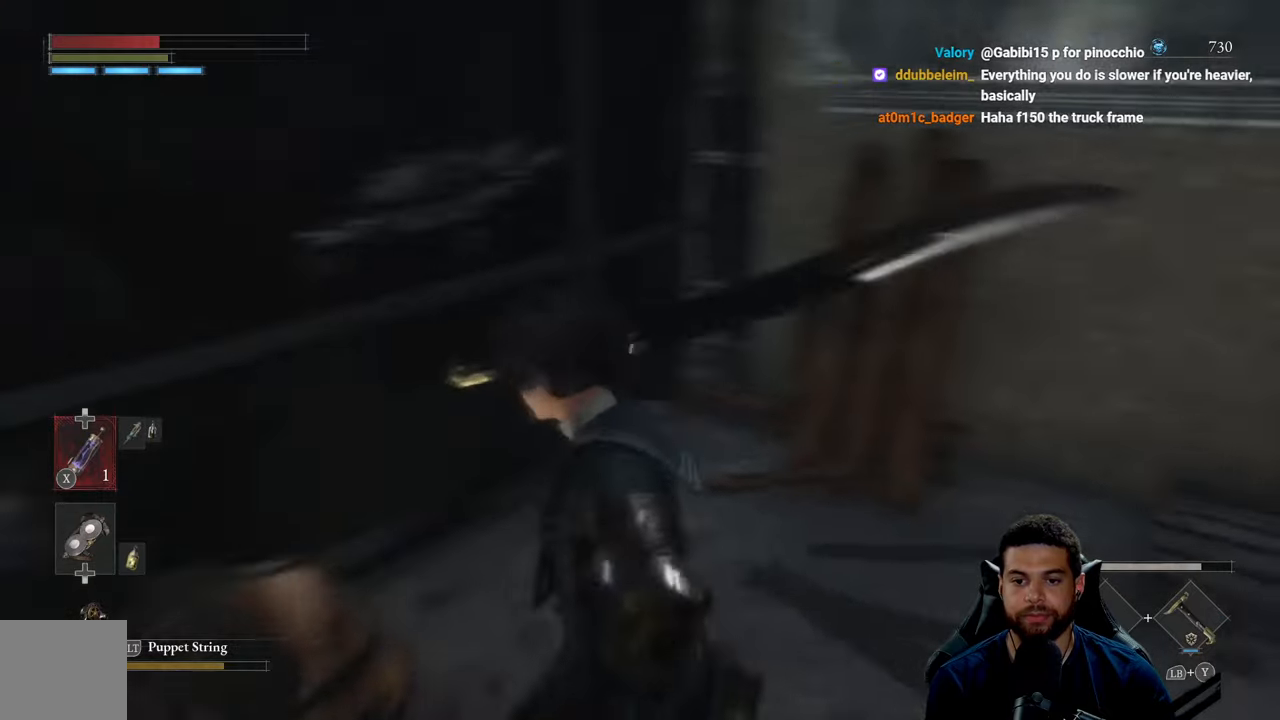
{"buttons": ["B"], "left_stick": "up-right", "right_stick": "center", "events": [[17, "left_stick", "right"], [117, "left_stick", "up-right"], [200, "right_stick", "center"]]}
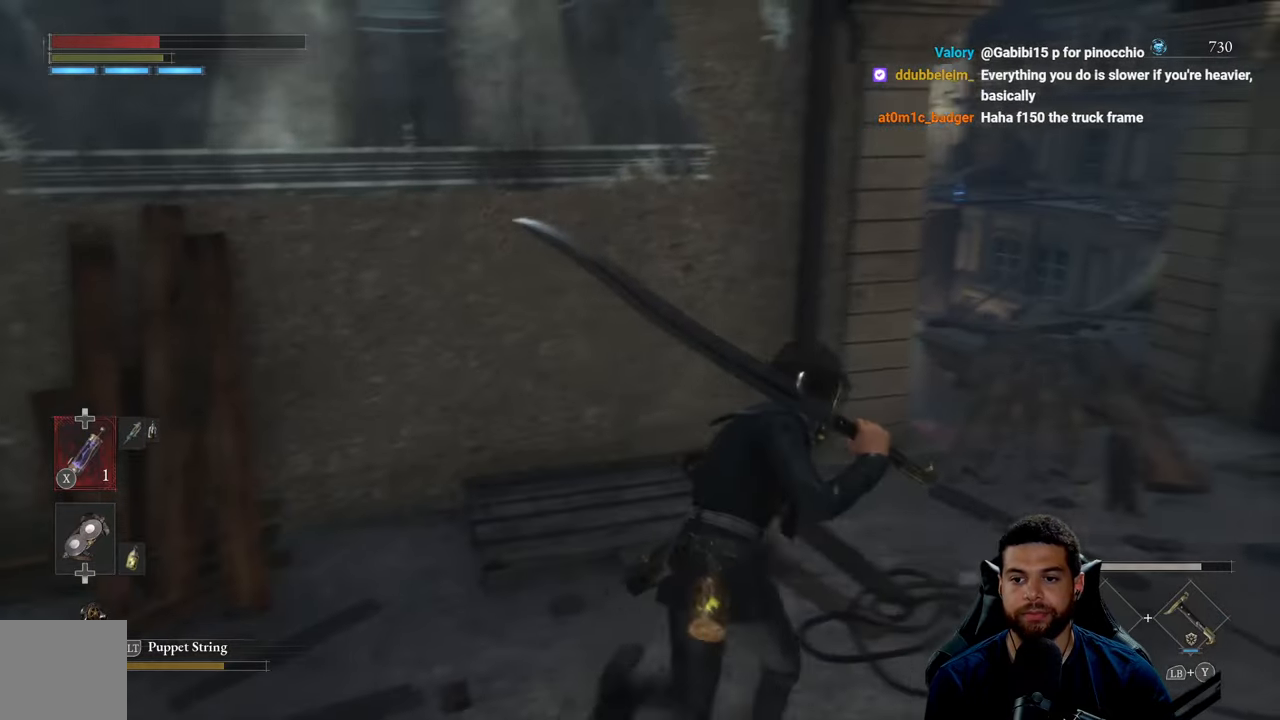
{"buttons": ["B"], "left_stick": "up-right", "right_stick": "center", "events": [[67, "right_stick", "down-left"], [250, "right_stick", "center"]]}
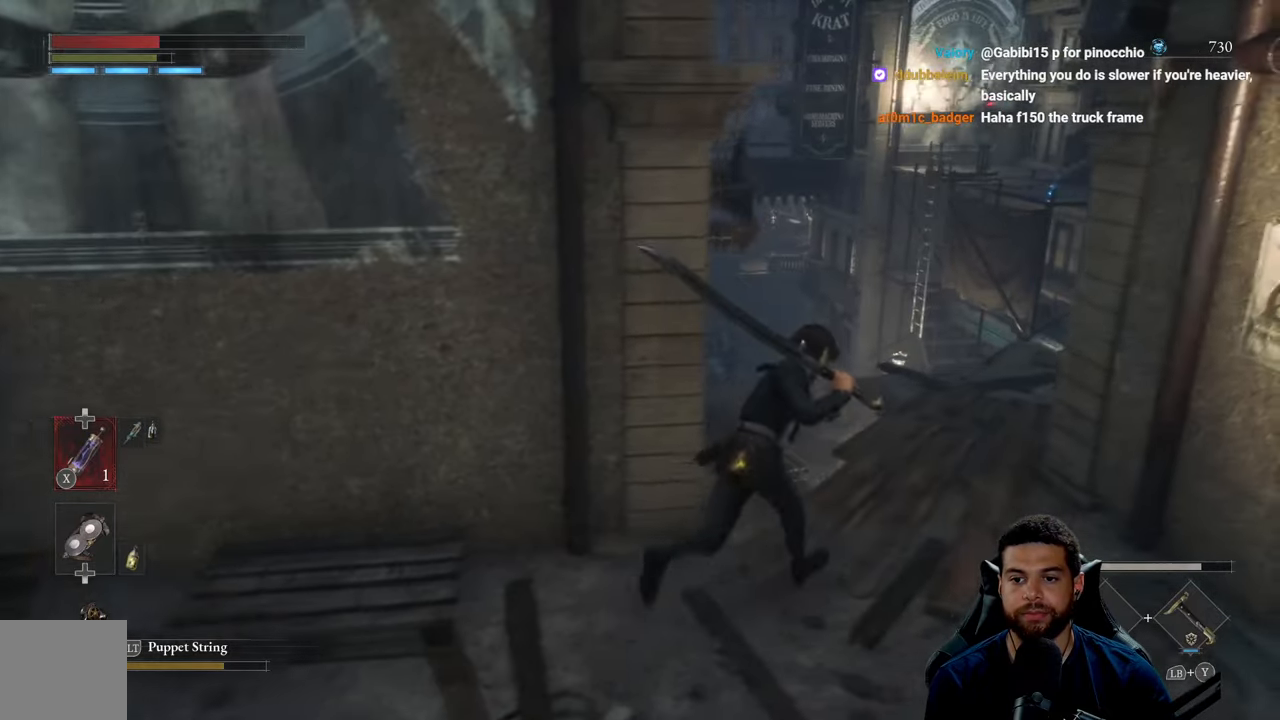
{"buttons": [], "left_stick": "up", "right_stick": "right", "events": [[17, "B", "up"], [367, "left_stick", "up"], [467, "right_stick", "right"]]}
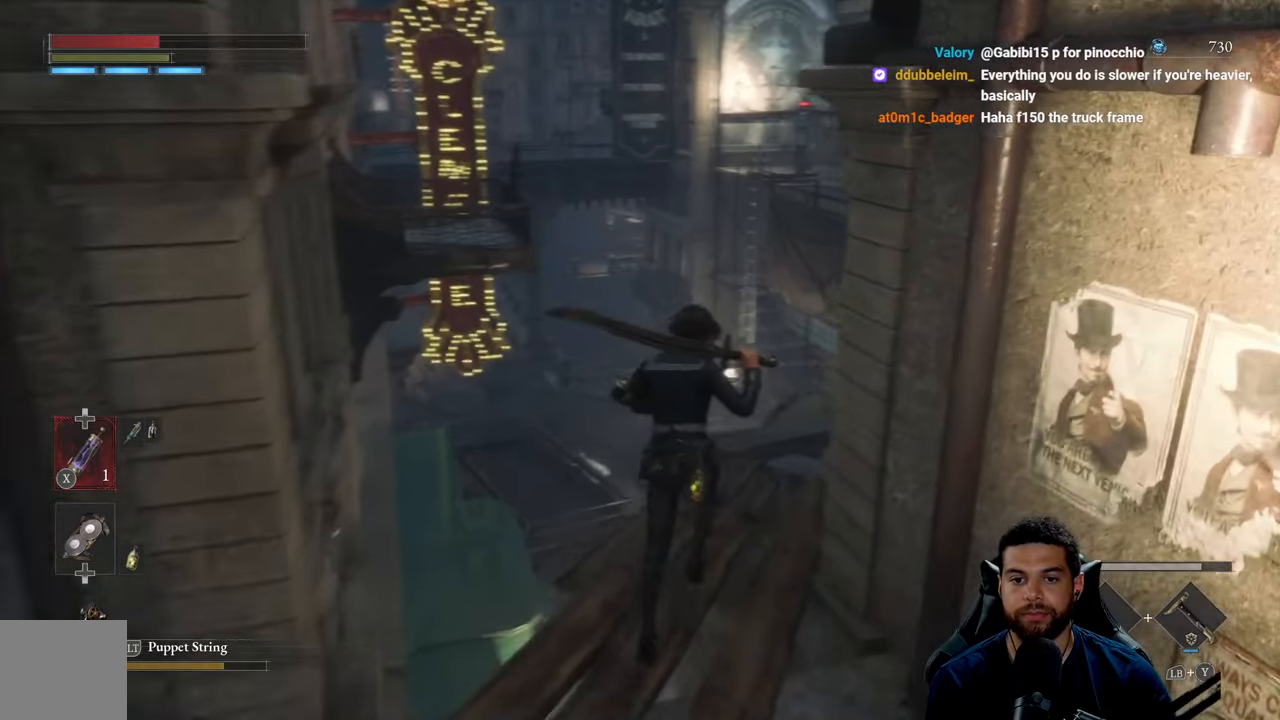
{"buttons": [], "left_stick": "up", "right_stick": "center", "events": [[500, "right_stick", "center"]]}
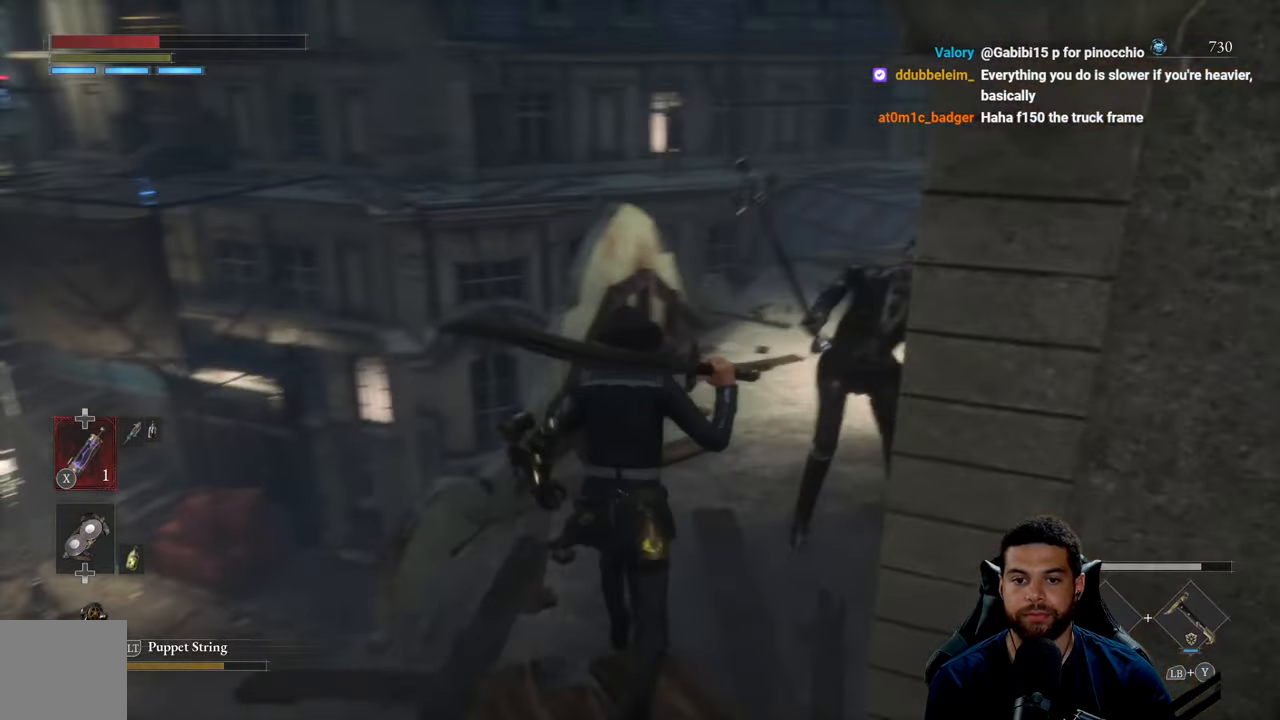
{"buttons": [], "left_stick": "down", "right_stick": "center", "events": [[350, "left_stick", "left"], [450, "left_stick", "down"]]}
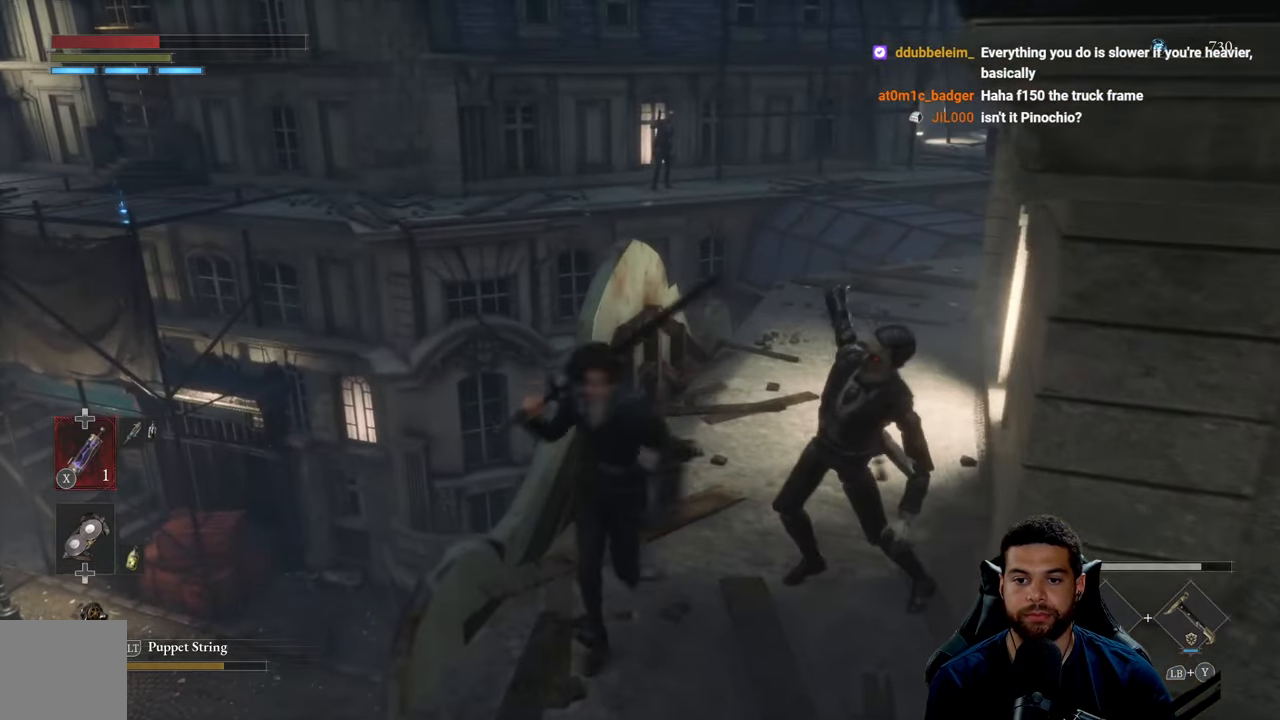
{"buttons": [], "left_stick": "down-right", "right_stick": "center", "events": [[117, "B", "down"], [200, "B", "up"], [250, "left_stick", "down-right"]]}
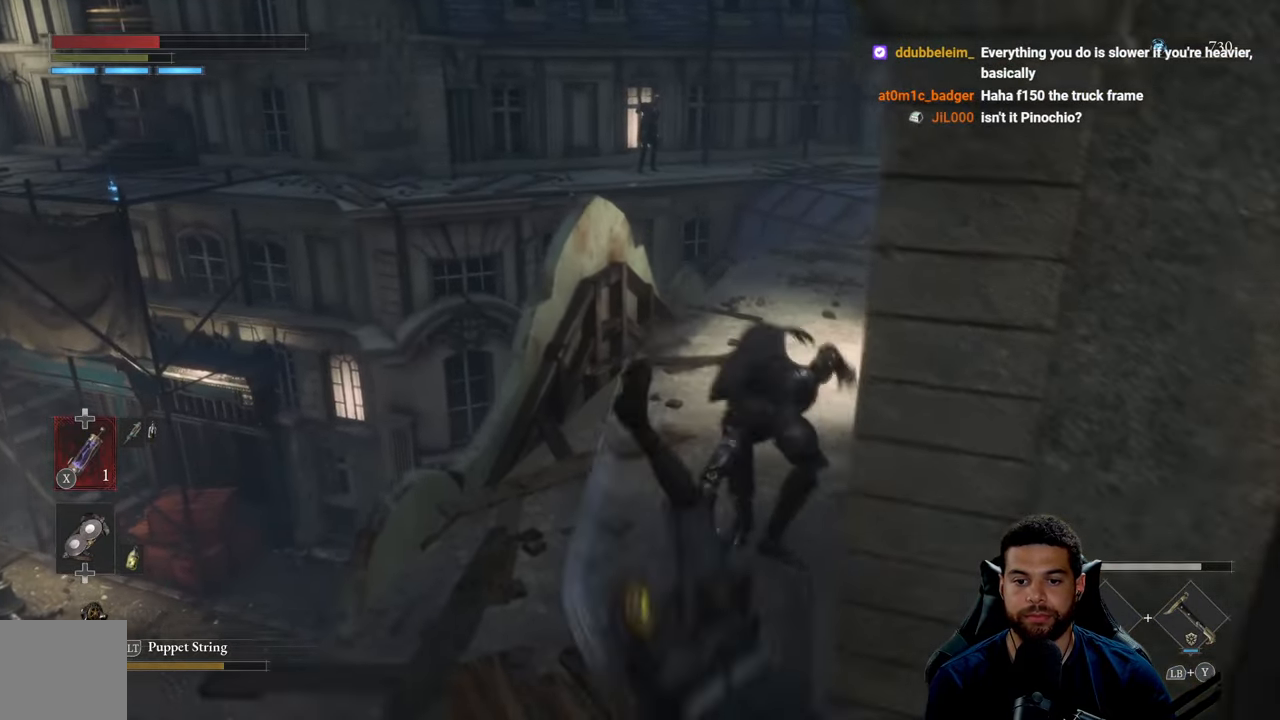
{"buttons": [], "left_stick": "down-right", "right_stick": "left", "events": [[283, "right_stick", "left"]]}
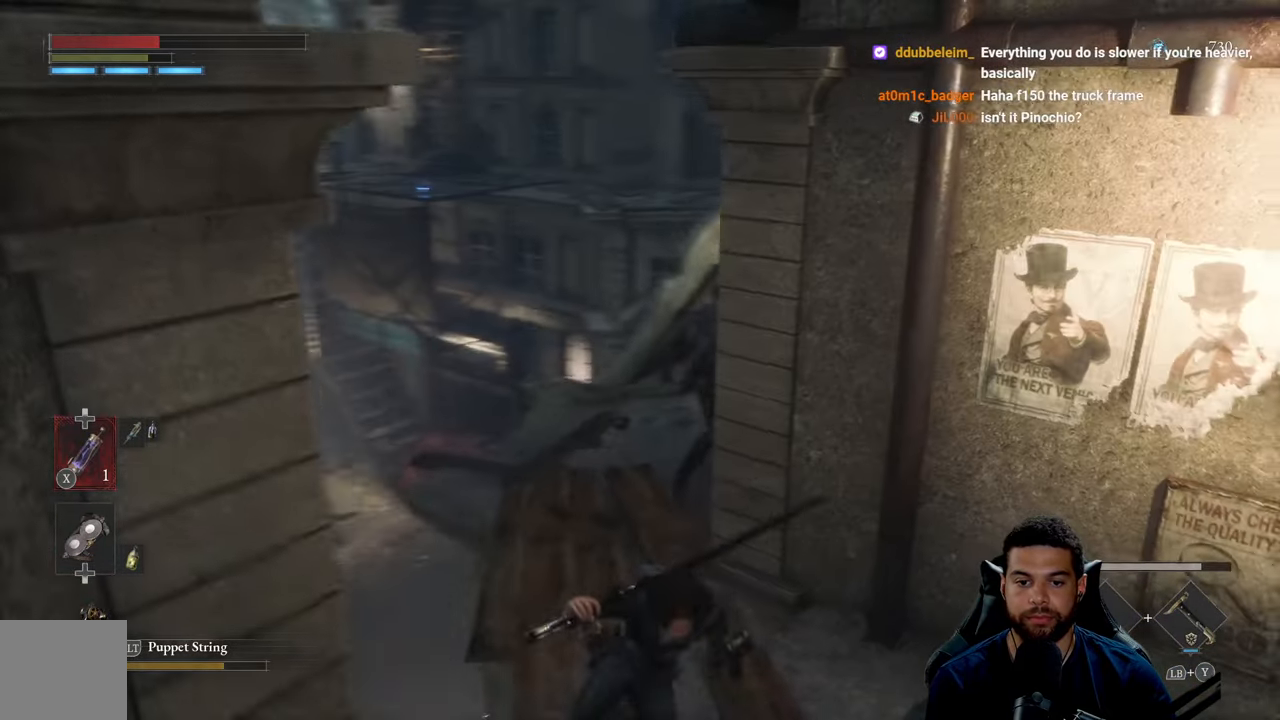
{"buttons": [], "left_stick": "down", "right_stick": "center", "events": [[117, "right_stick", "center"], [450, "left_stick", "down"]]}
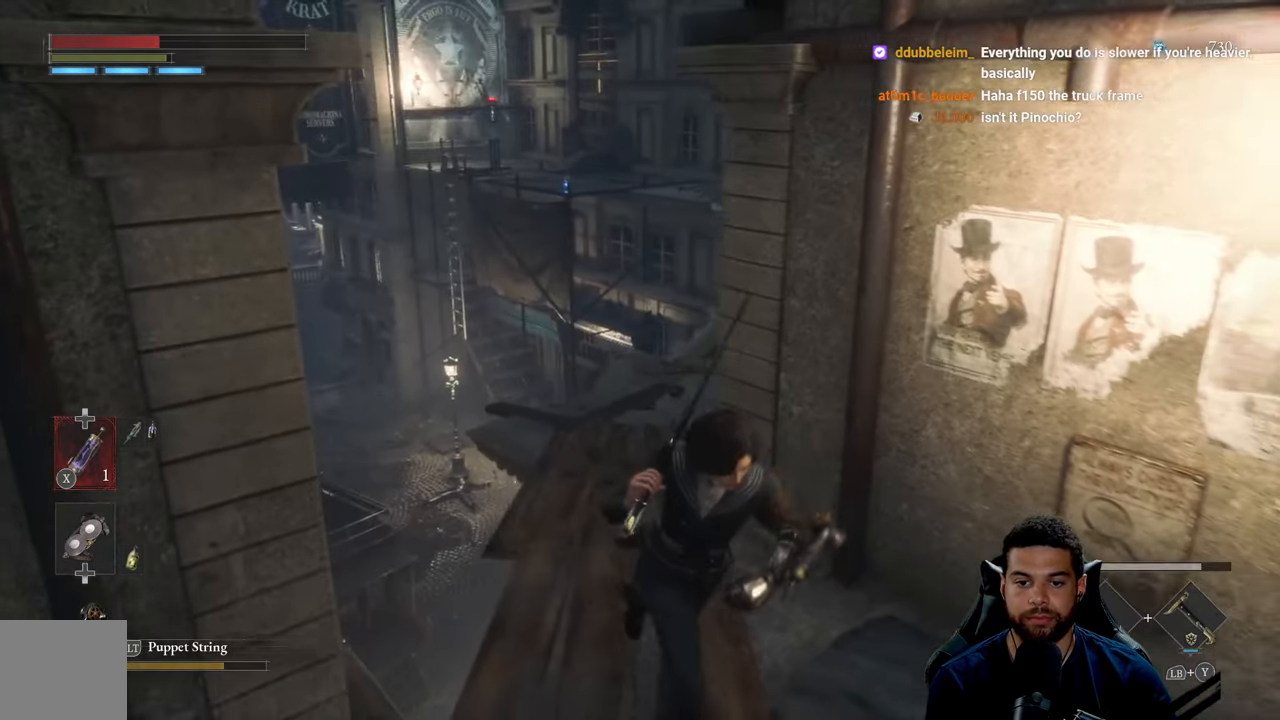
{"buttons": [], "left_stick": "down", "right_stick": "center", "events": []}
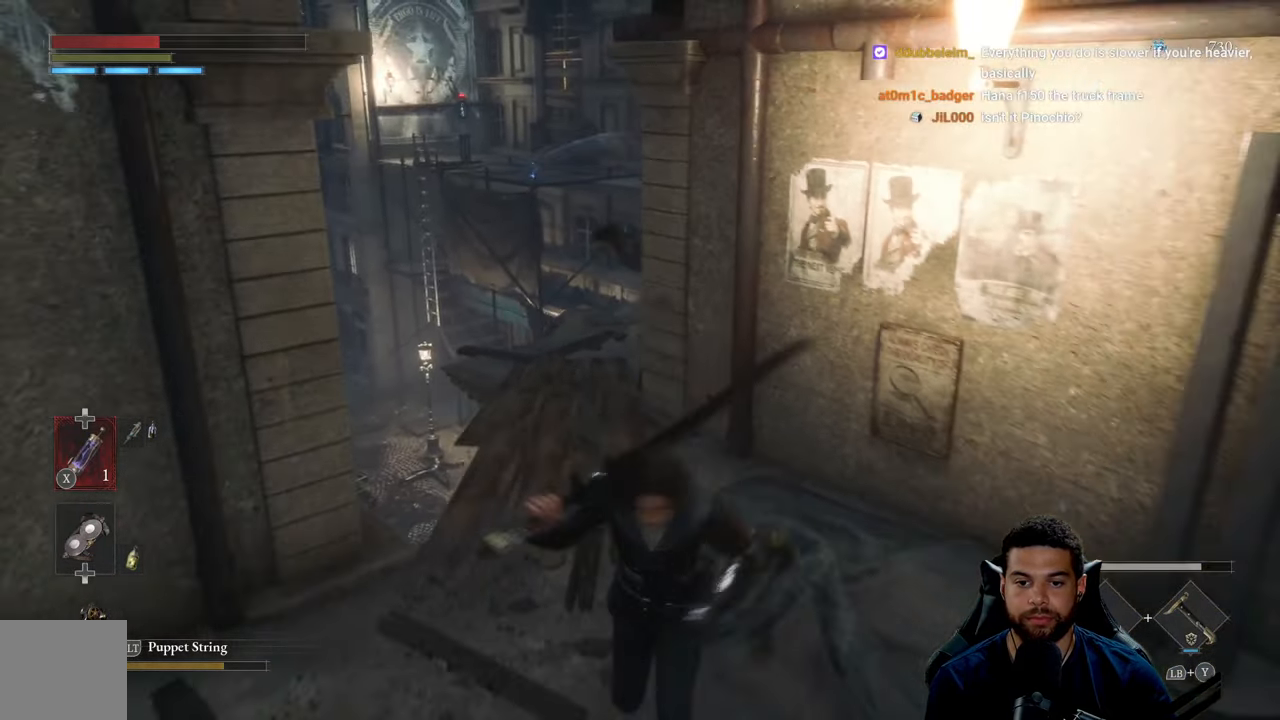
{"buttons": [], "left_stick": "down-right", "right_stick": "center", "events": [[117, "left_stick", "left"], [184, "left_stick", "up"], [284, "left_stick", "up-right"], [467, "left_stick", "down-right"]]}
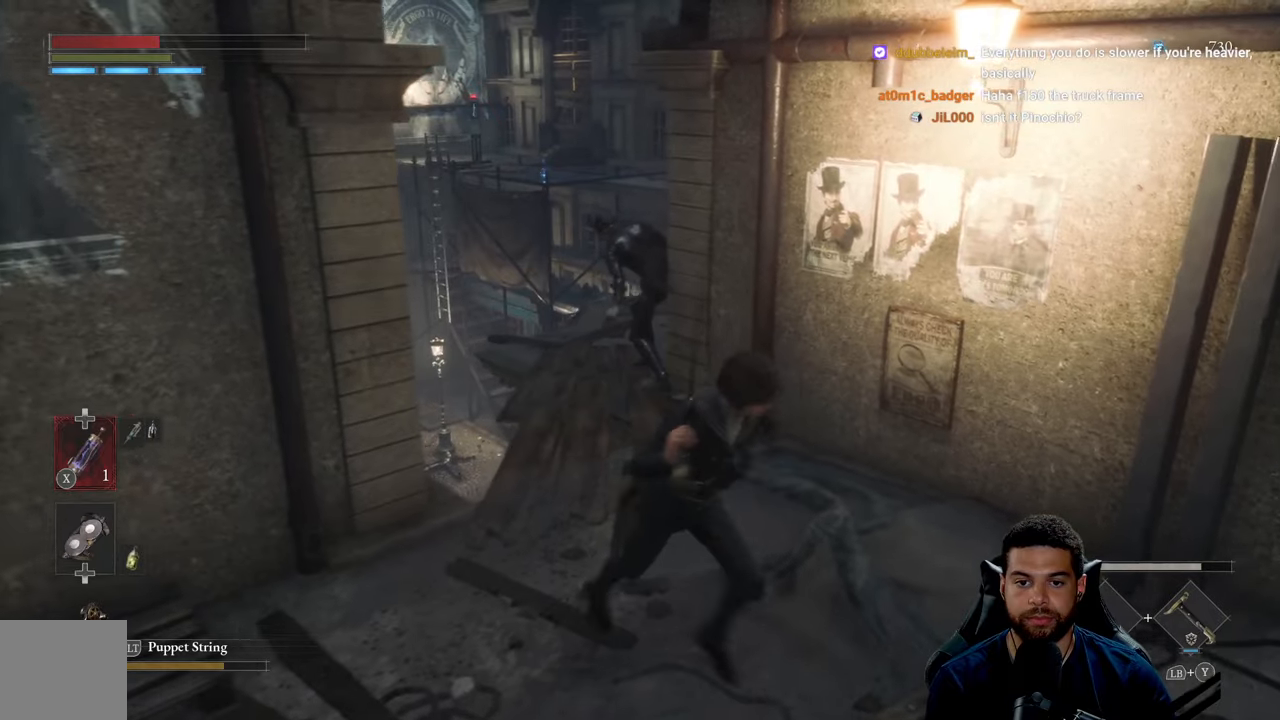
{"buttons": [], "left_stick": "up", "right_stick": "center", "events": [[50, "left_stick", "down"], [300, "left_stick", "left"], [434, "left_stick", "up"]]}
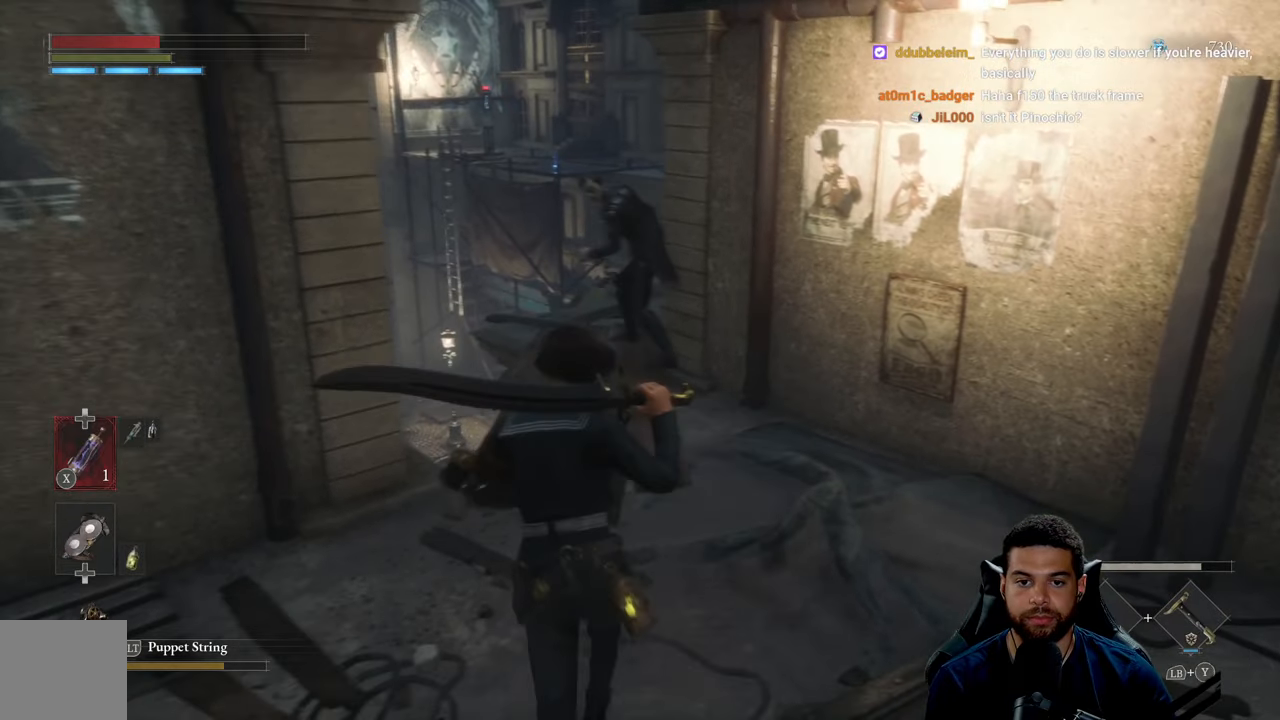
{"buttons": [], "left_stick": "up", "right_stick": "center", "events": []}